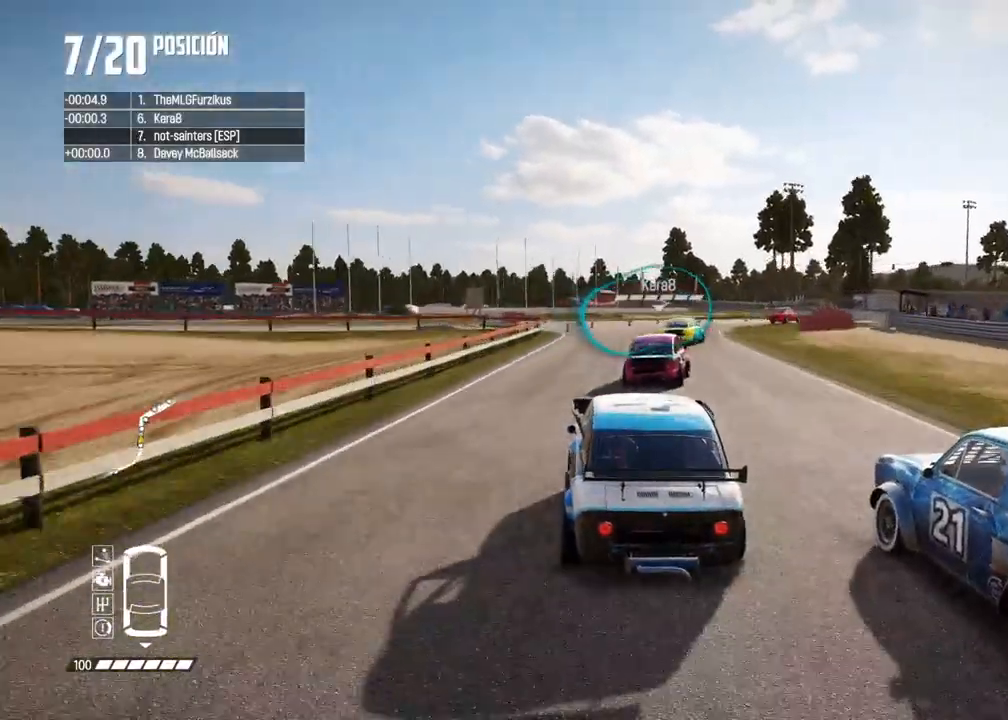
Gameplay with a controller (Xbox layout); each line is a JSON object with the inputs held at the frame after it. "events" lists button and stick changes between this image and that frame as [ms after this image, input, new state], when the widget could be followed in between. Not read: L3.
{"buttons": ["R2"], "left_stick": "right", "right_stick": "center", "events": [[17, "left_stick", "right"], [400, "left_stick", "center"], [483, "left_stick", "right"]]}
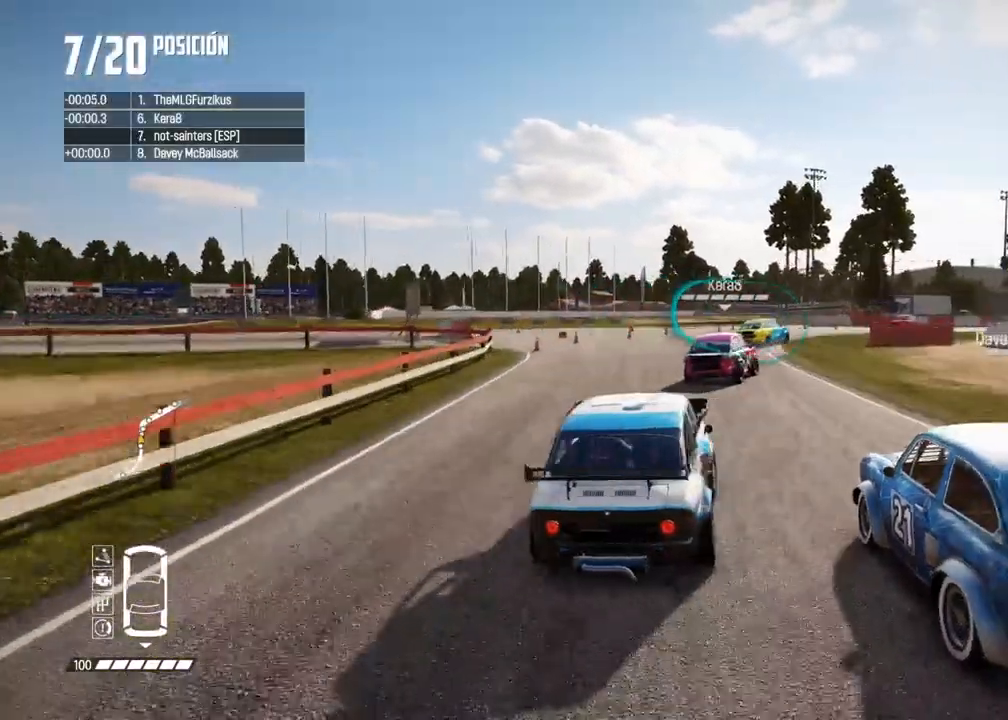
{"buttons": [], "left_stick": "right", "right_stick": "center", "events": [[33, "R2", "up"], [150, "left_stick", "center"], [183, "R2", "down"], [383, "R2", "up"], [417, "R2", "down"], [433, "left_stick", "right"], [483, "R2", "up"]]}
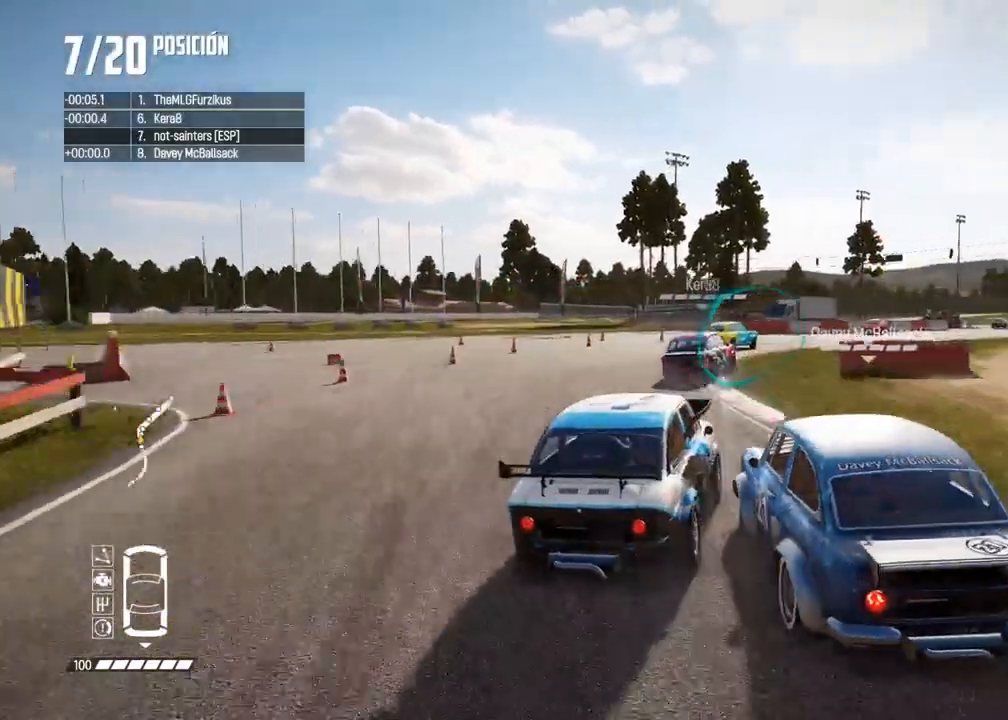
{"buttons": ["R2"], "left_stick": "right", "right_stick": "center", "events": [[50, "left_stick", "center"], [100, "left_stick", "right"], [217, "left_stick", "center"], [317, "R2", "down"], [317, "left_stick", "right"], [433, "left_stick", "center"], [500, "left_stick", "right"]]}
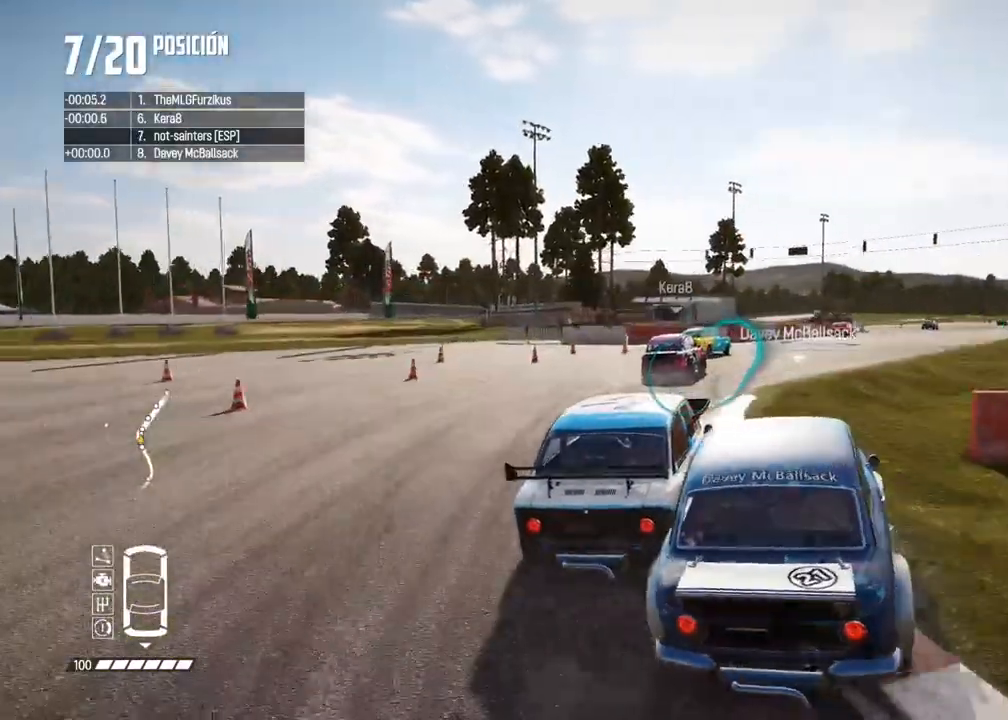
{"buttons": ["R2"], "left_stick": "center", "right_stick": "center", "events": [[117, "left_stick", "center"], [167, "left_stick", "right"], [250, "left_stick", "center"], [333, "left_stick", "right"], [450, "left_stick", "center"]]}
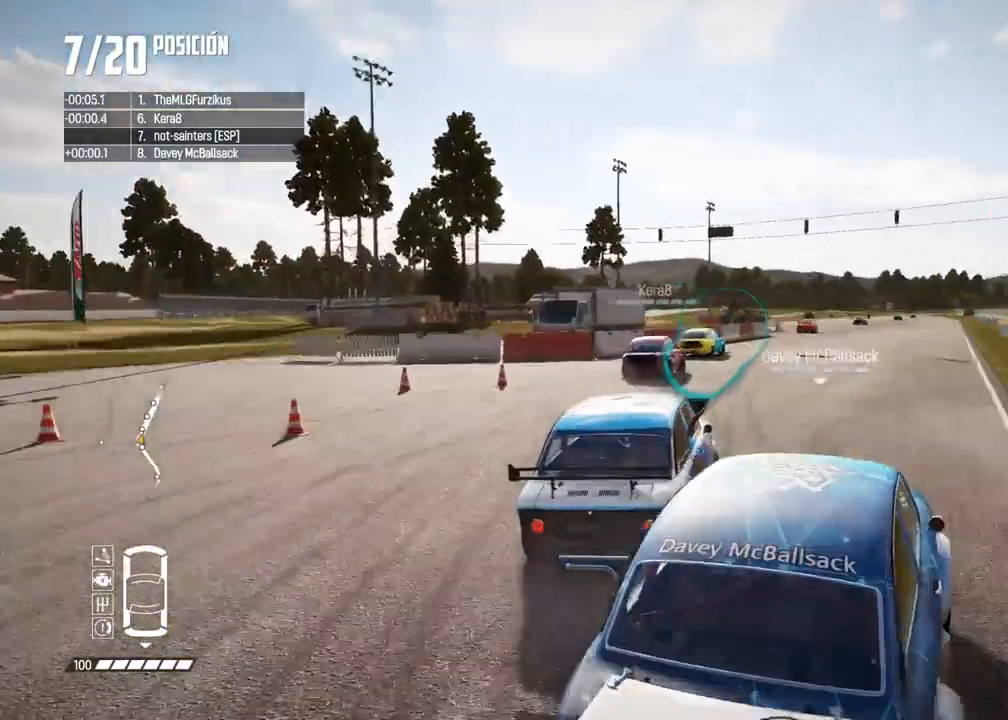
{"buttons": ["R2"], "left_stick": "center", "right_stick": "center", "events": []}
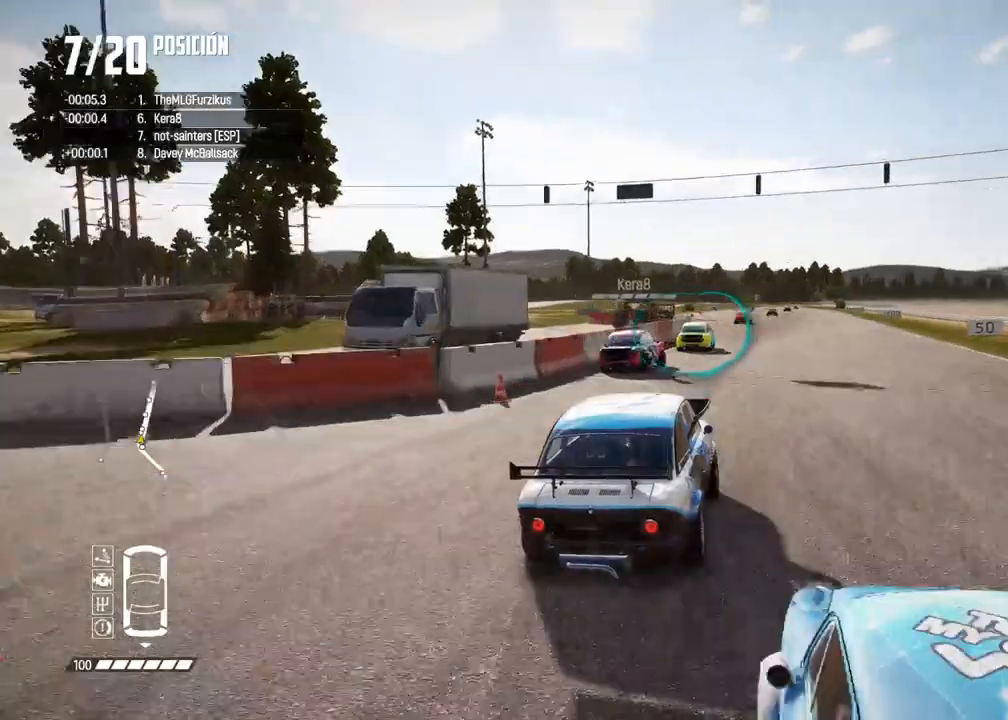
{"buttons": ["R2"], "left_stick": "center", "right_stick": "center", "events": [[283, "left_stick", "left"], [400, "left_stick", "center"]]}
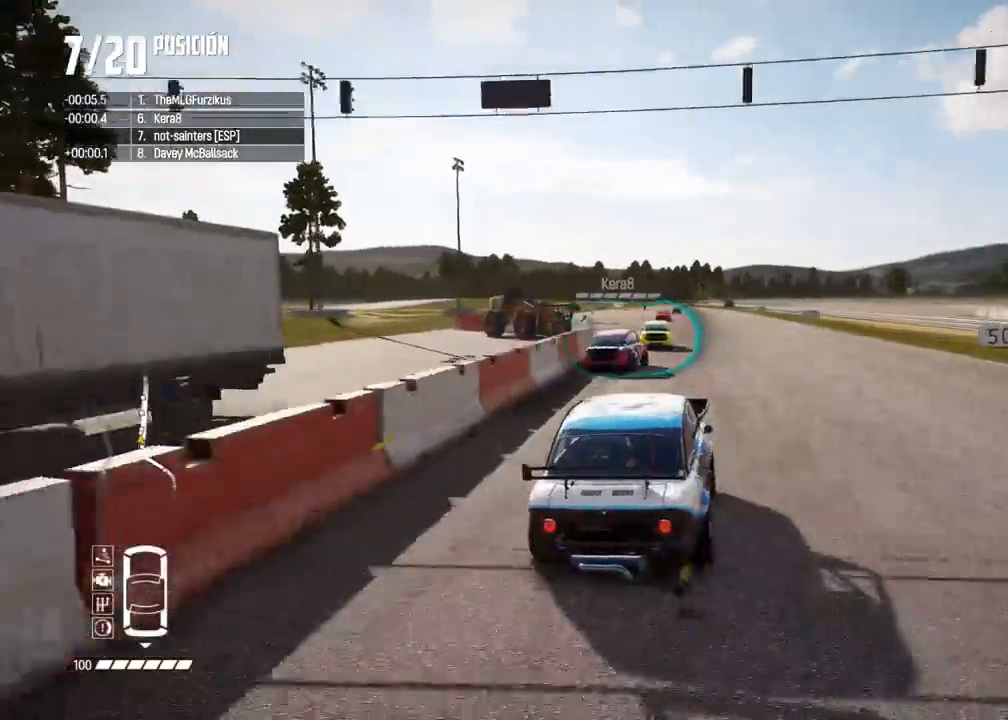
{"buttons": ["R2"], "left_stick": "center", "right_stick": "center", "events": [[300, "left_stick", "left"], [417, "left_stick", "center"]]}
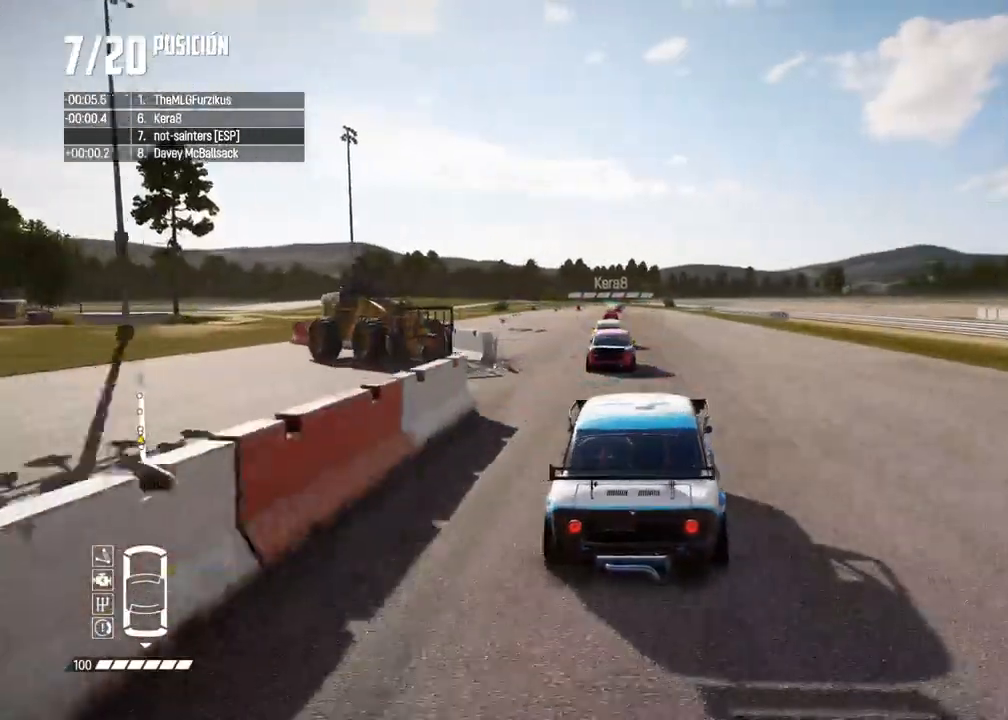
{"buttons": ["R2"], "left_stick": "center", "right_stick": "center", "events": [[117, "left_stick", "left"], [217, "left_stick", "center"]]}
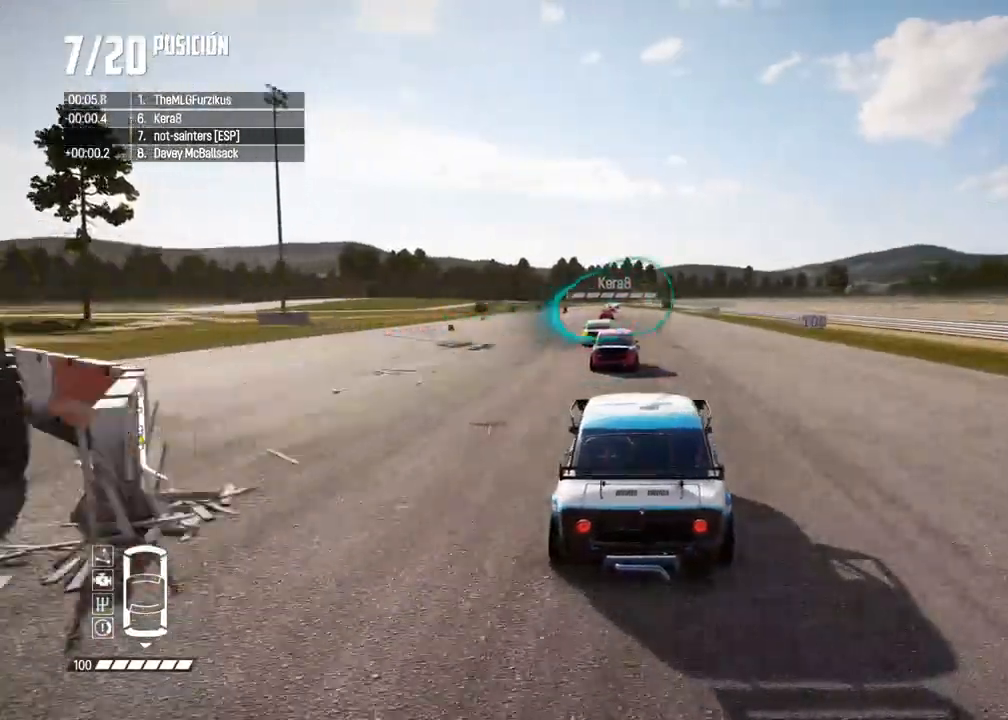
{"buttons": ["R2"], "left_stick": "center", "right_stick": "center", "events": [[50, "left_stick", "left"], [167, "left_stick", "center"]]}
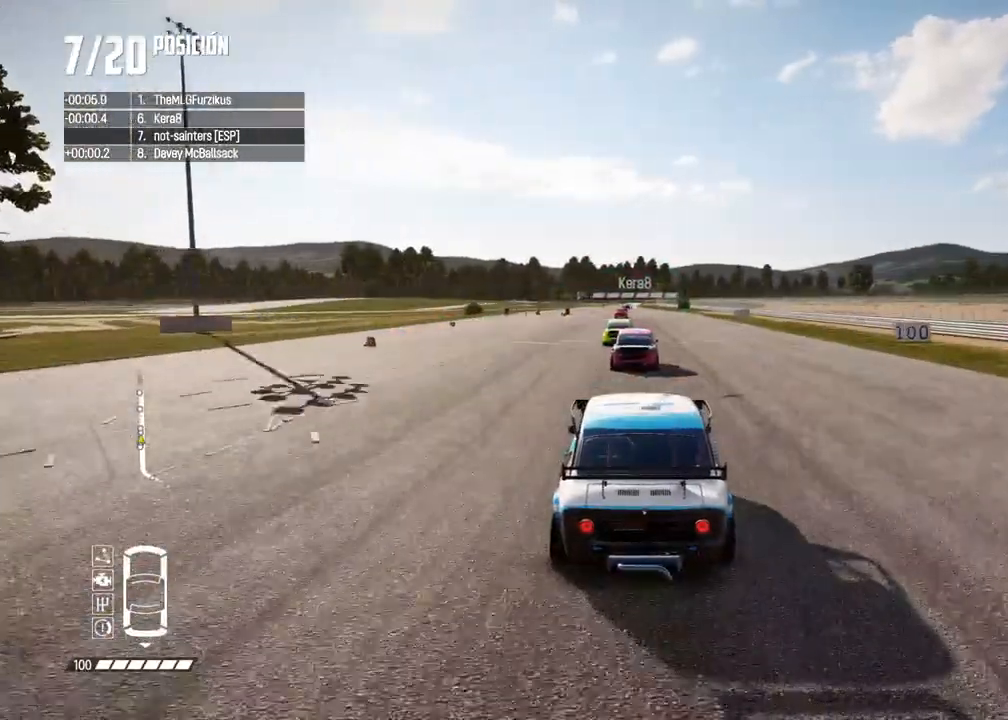
{"buttons": ["A", "R2"], "left_stick": "center", "right_stick": "center", "events": [[100, "R1", "down"], [100, "right_stick", "up"], [167, "R1", "up"], [200, "A", "down"], [200, "right_stick", "center"]]}
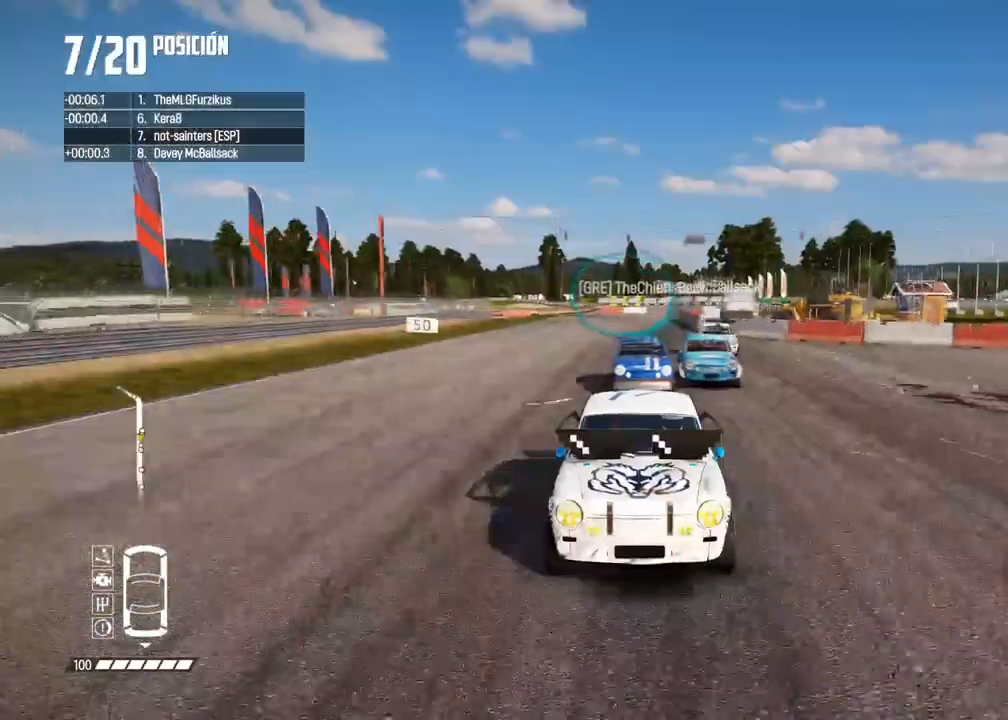
{"buttons": ["A", "R2"], "left_stick": "center", "right_stick": "center", "events": []}
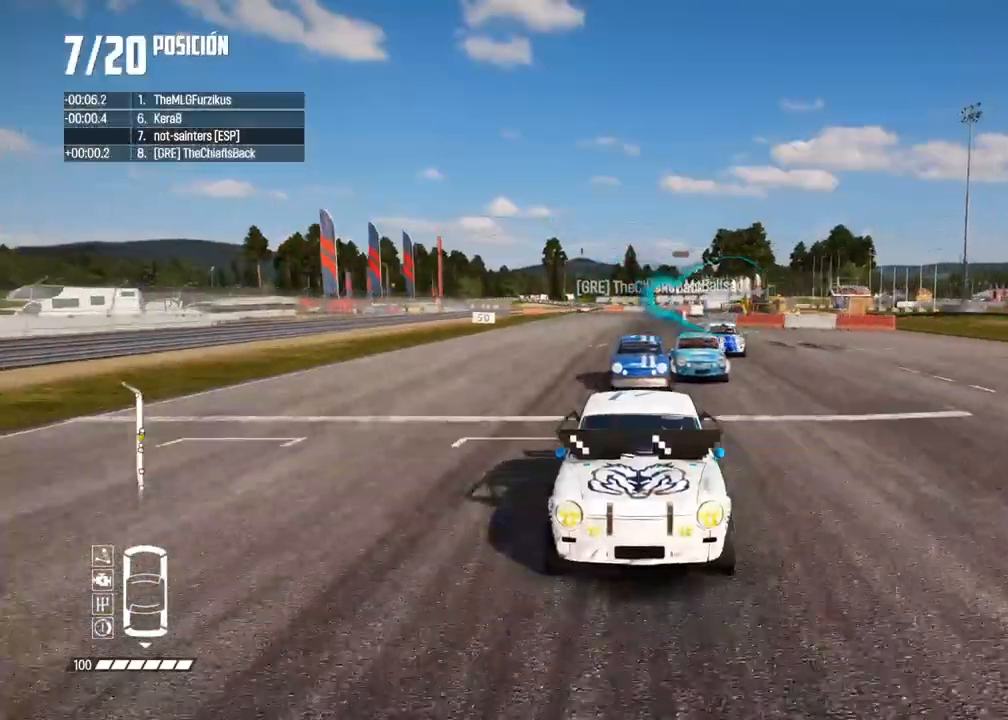
{"buttons": ["R2"], "left_stick": "center", "right_stick": "center", "events": [[150, "A", "up"]]}
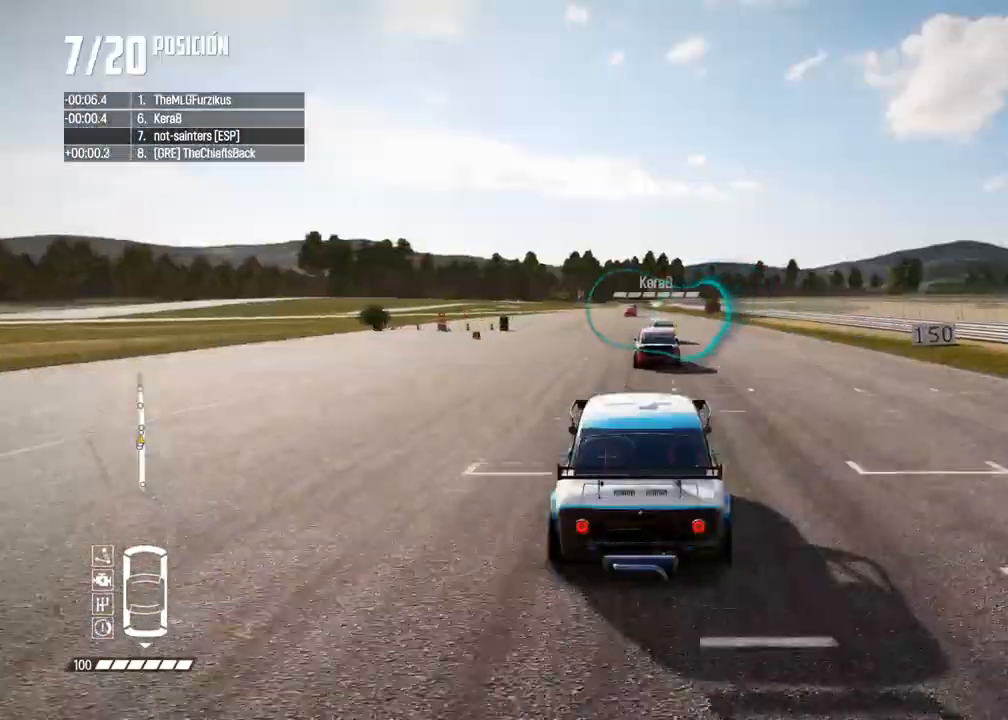
{"buttons": ["R2"], "left_stick": "center", "right_stick": "center", "events": [[233, "DPAD_LEFT", "down"], [250, "DPAD_LEFT", "up"]]}
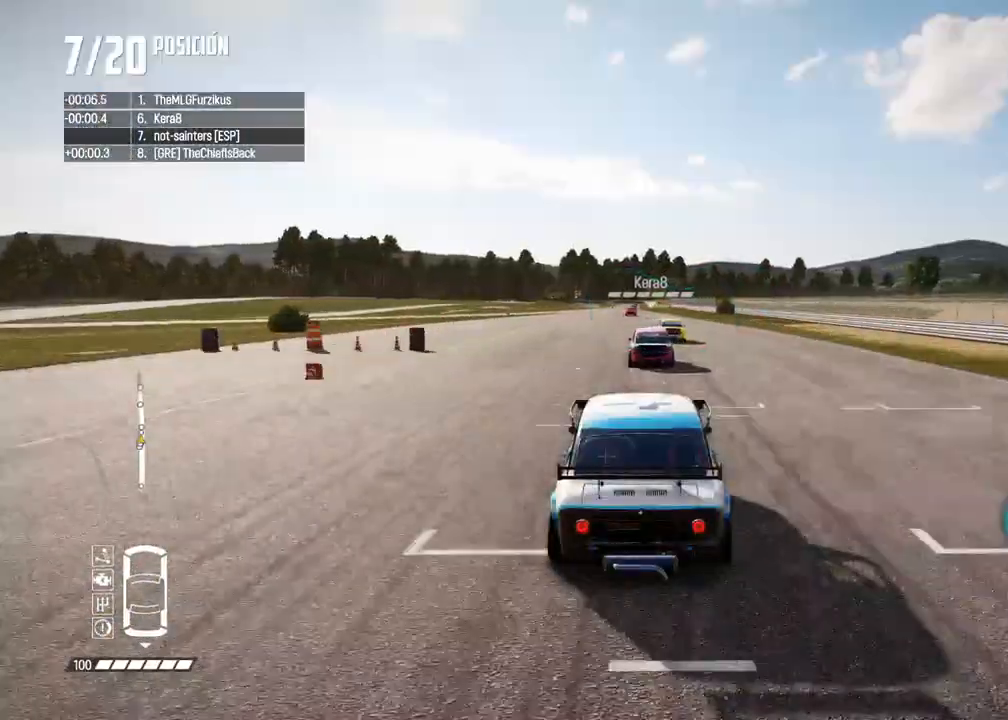
{"buttons": ["R2"], "left_stick": "center", "right_stick": "center", "events": []}
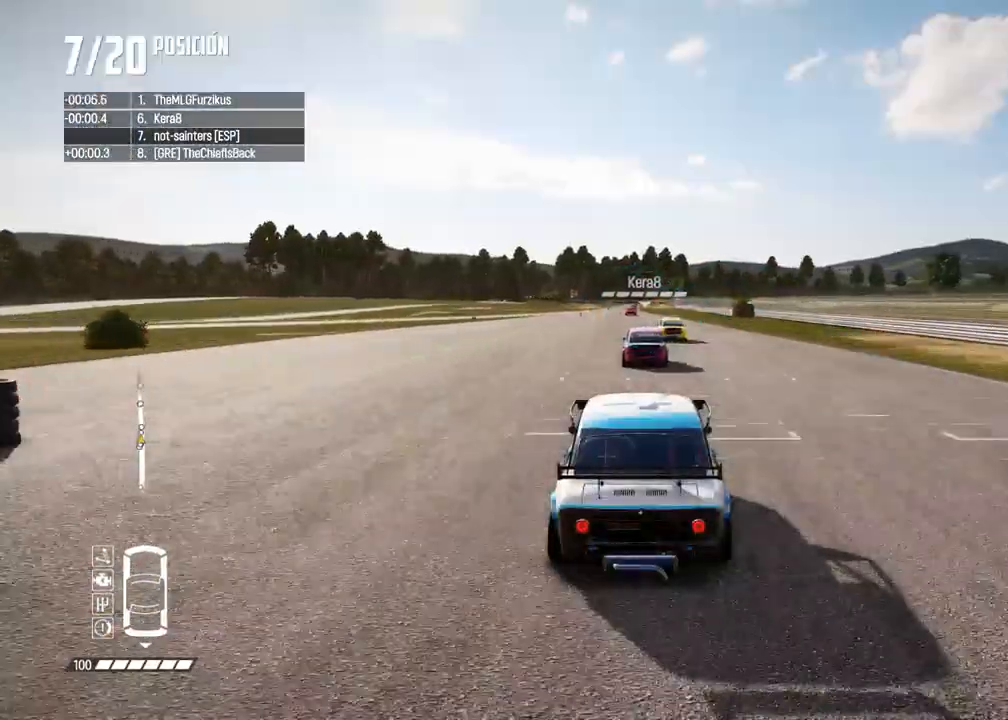
{"buttons": ["R2"], "left_stick": "center", "right_stick": "center", "events": []}
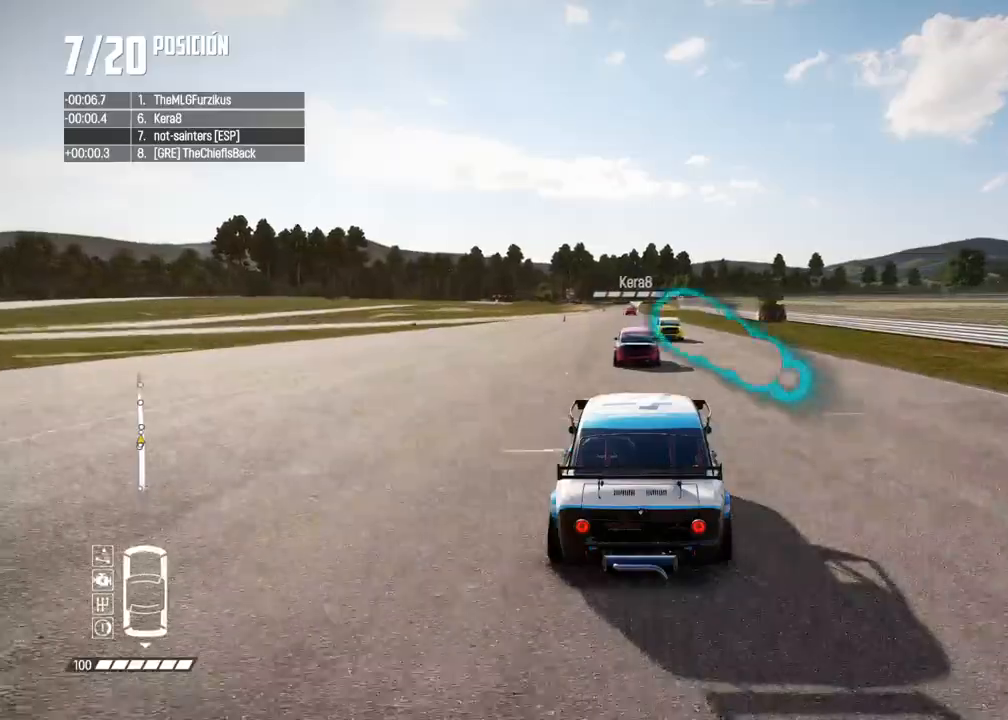
{"buttons": ["R2"], "left_stick": "center", "right_stick": "center", "events": []}
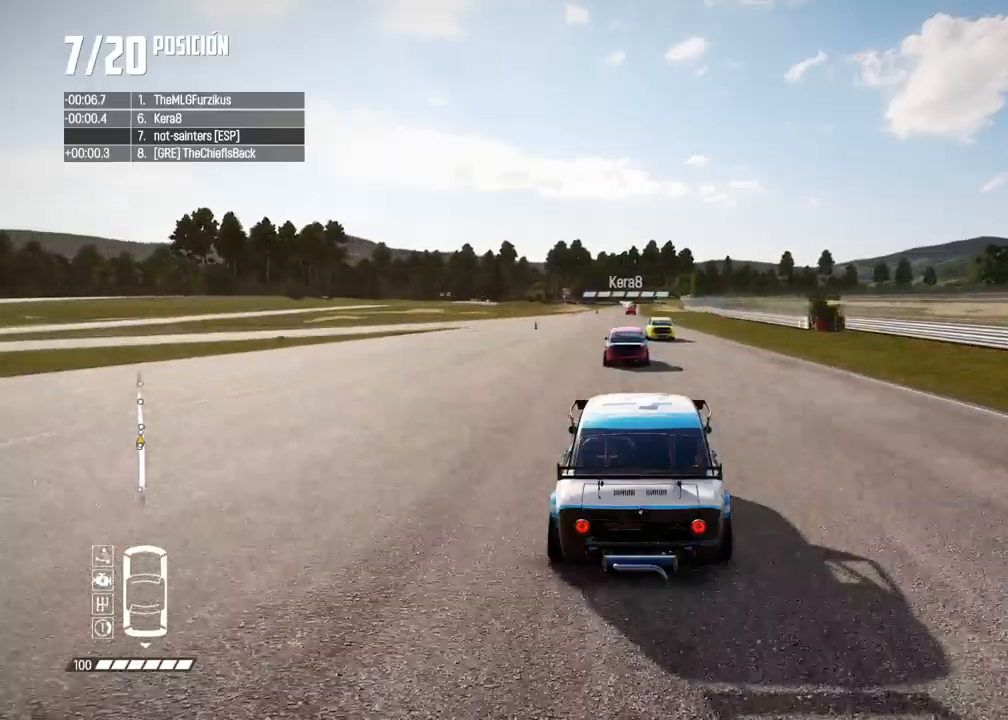
{"buttons": ["R2"], "left_stick": "center", "right_stick": "center", "events": []}
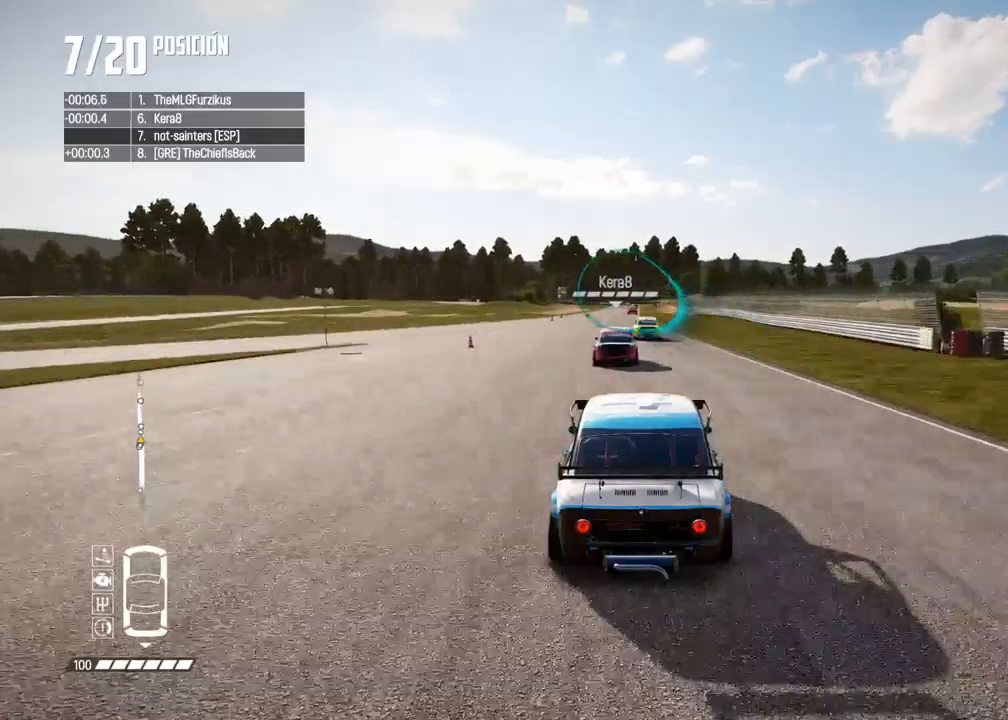
{"buttons": ["A", "R2"], "left_stick": "center", "right_stick": "center", "events": [[100, "right_stick", "up"], [117, "R1", "down"], [167, "R1", "up"], [233, "right_stick", "center"], [333, "left_stick", "left"], [350, "A", "down"], [417, "left_stick", "center"]]}
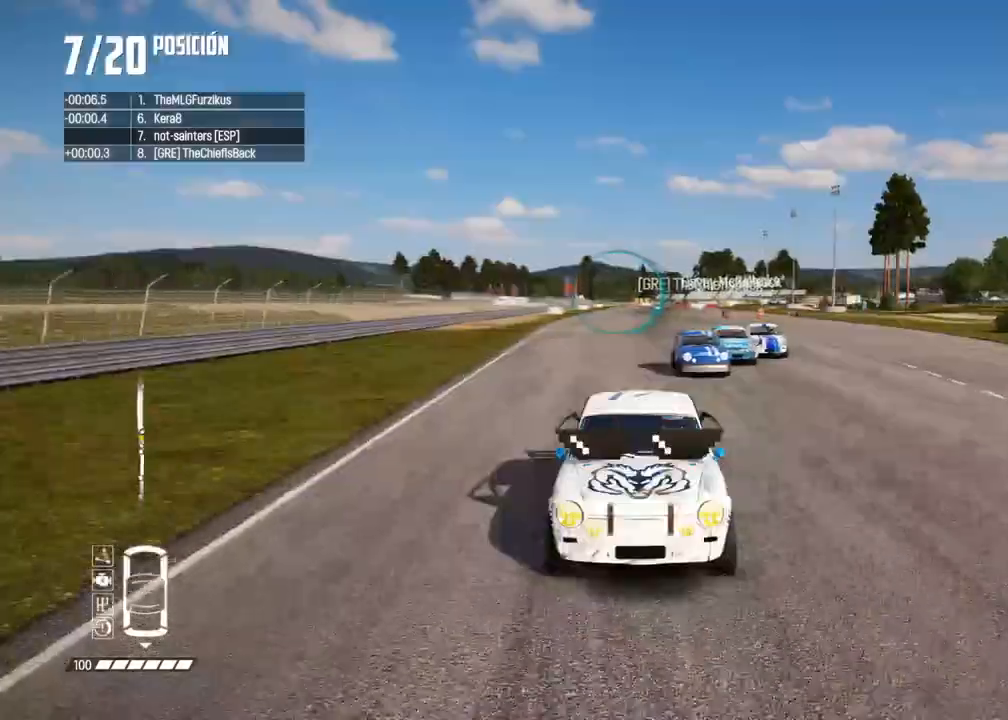
{"buttons": ["R2"], "left_stick": "center", "right_stick": "center", "events": [[50, "A", "up"]]}
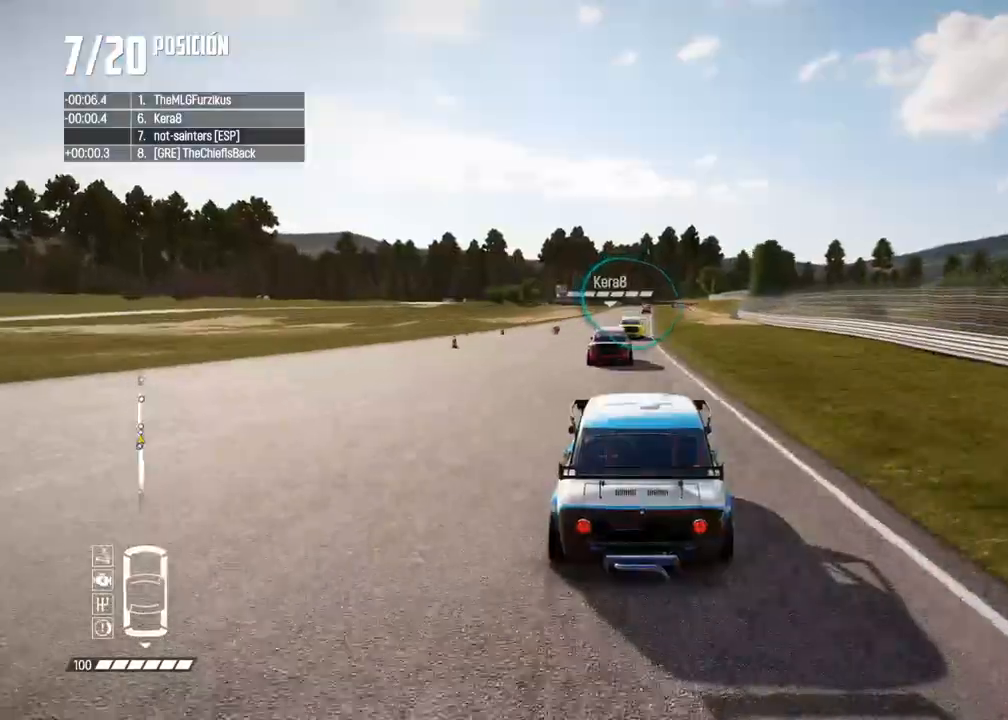
{"buttons": ["R2"], "left_stick": "center", "right_stick": "center", "events": [[33, "A", "down"], [217, "A", "up"]]}
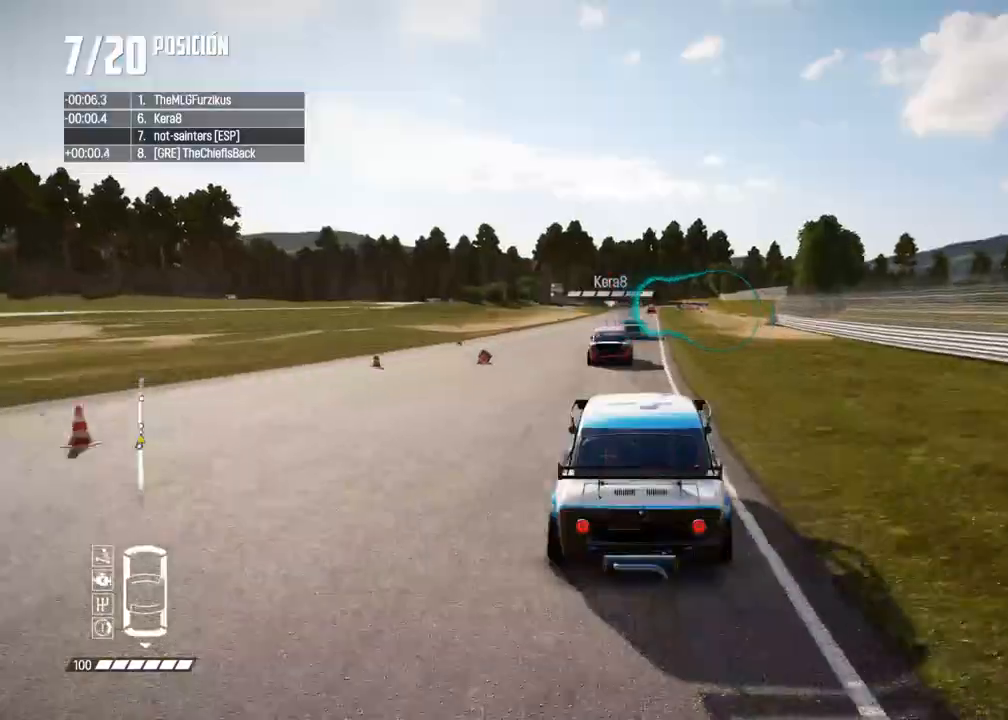
{"buttons": ["R2"], "left_stick": "center", "right_stick": "center", "events": [[200, "A", "down"], [350, "A", "up"], [367, "left_stick", "right"], [467, "left_stick", "center"]]}
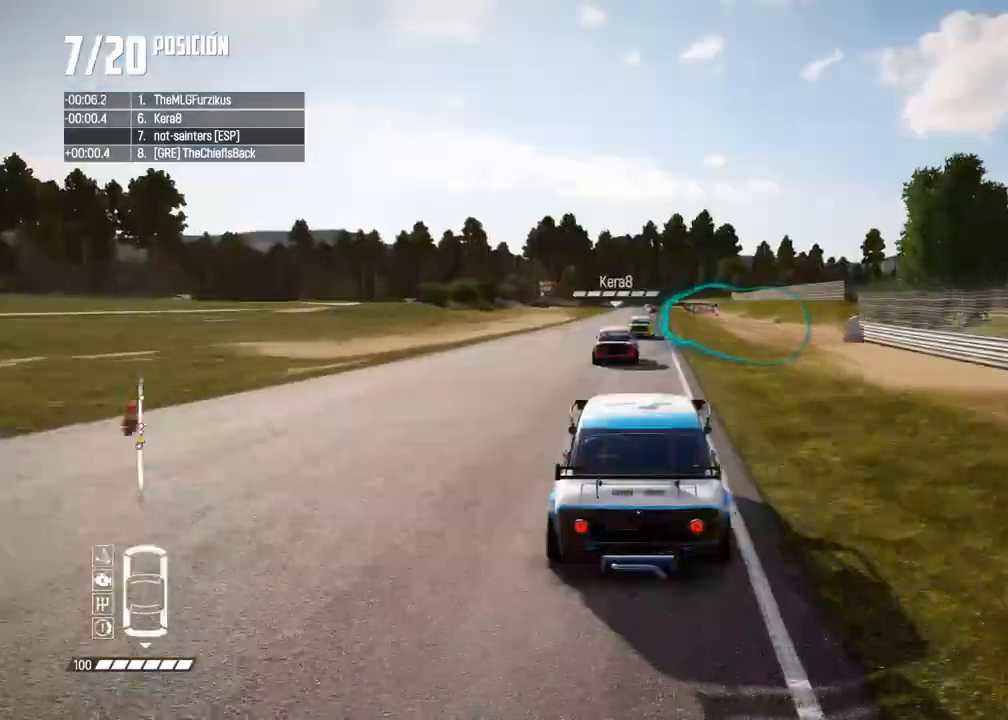
{"buttons": ["R2"], "left_stick": "center", "right_stick": "center", "events": []}
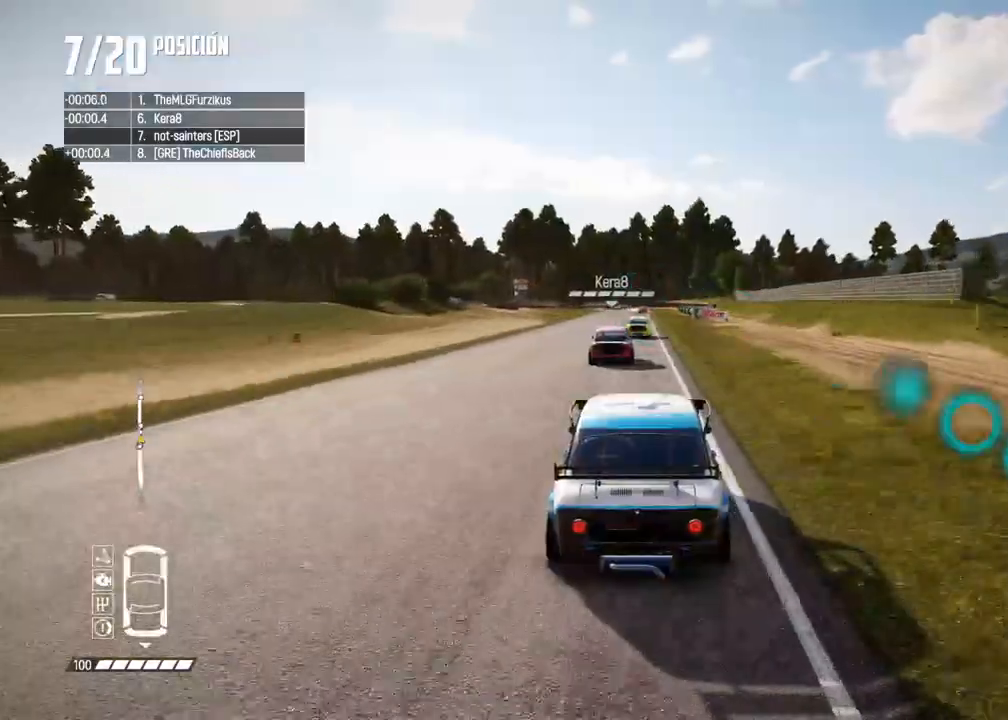
{"buttons": ["R2"], "left_stick": "center", "right_stick": "center", "events": [[100, "DPAD_LEFT", "down"], [117, "DPAD_LEFT", "up"]]}
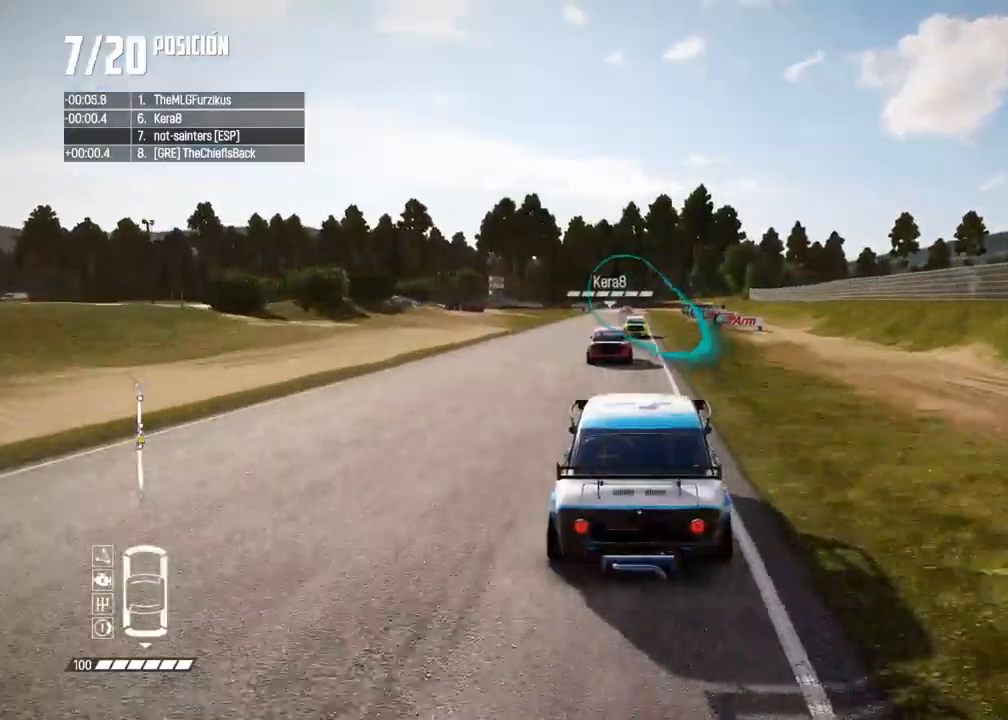
{"buttons": ["R2"], "left_stick": "center", "right_stick": "center", "events": [[133, "left_stick", "left"], [200, "left_stick", "center"]]}
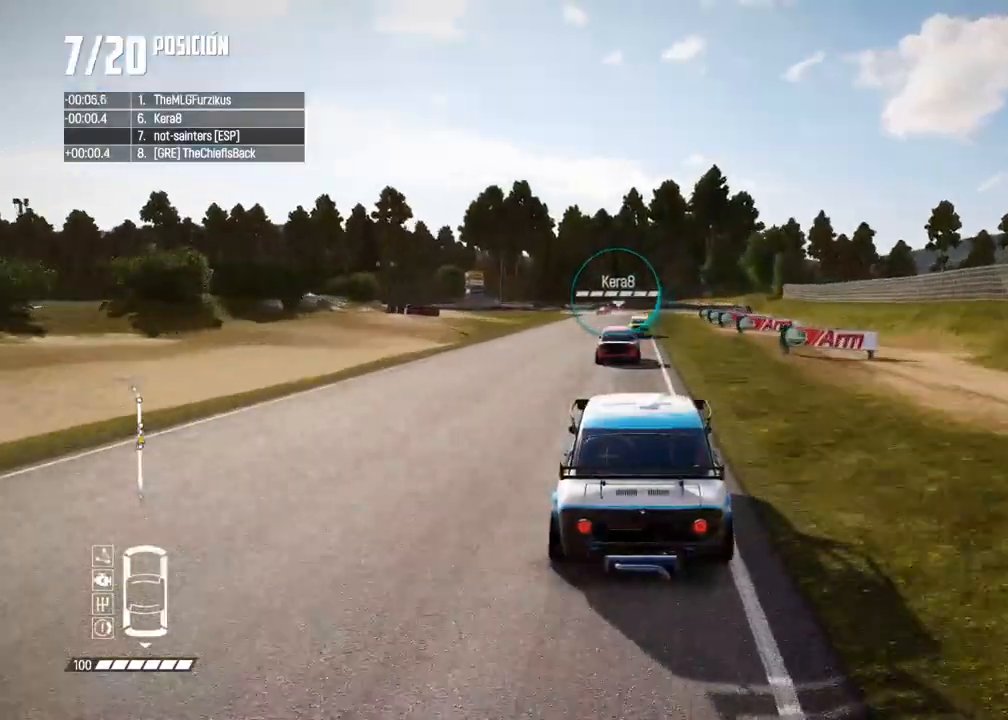
{"buttons": ["R2"], "left_stick": "center", "right_stick": "center", "events": [[33, "left_stick", "right"], [117, "left_stick", "center"]]}
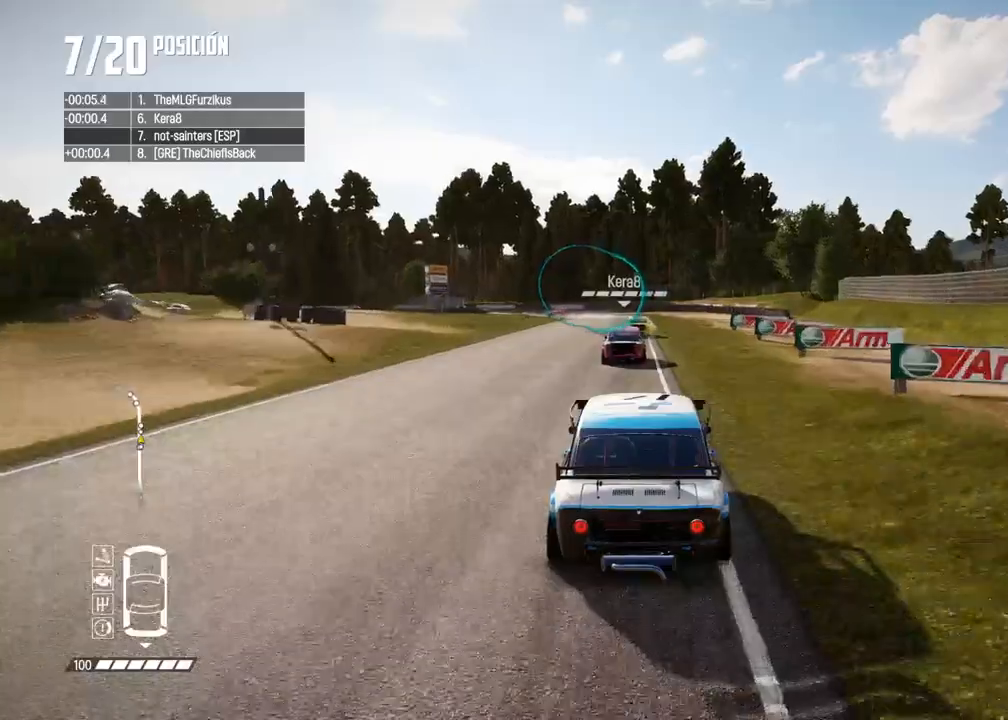
{"buttons": ["X", "L2"], "left_stick": "center", "right_stick": "up", "events": [[400, "L2", "down"], [400, "R2", "up"], [433, "right_stick", "up"], [450, "X", "down"]]}
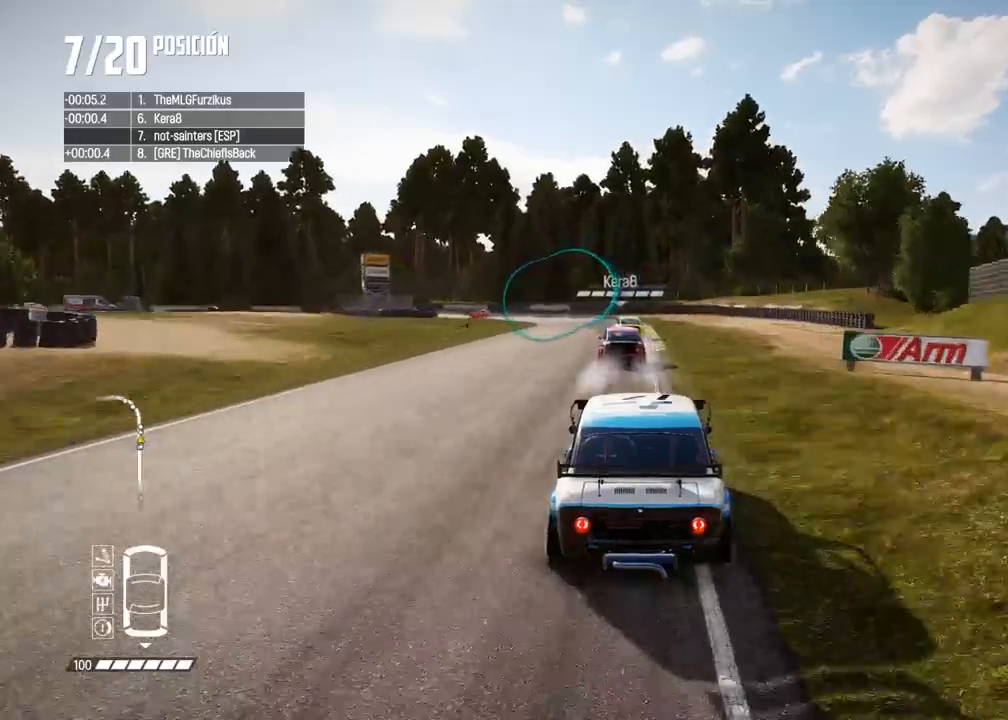
{"buttons": ["L2"], "left_stick": "left", "right_stick": "center", "events": [[83, "X", "up"], [217, "right_stick", "center"], [233, "left_stick", "left"], [317, "right_stick", "up-right"], [350, "X", "down"], [400, "left_stick", "center"], [433, "X", "up"], [483, "left_stick", "left"], [500, "right_stick", "center"]]}
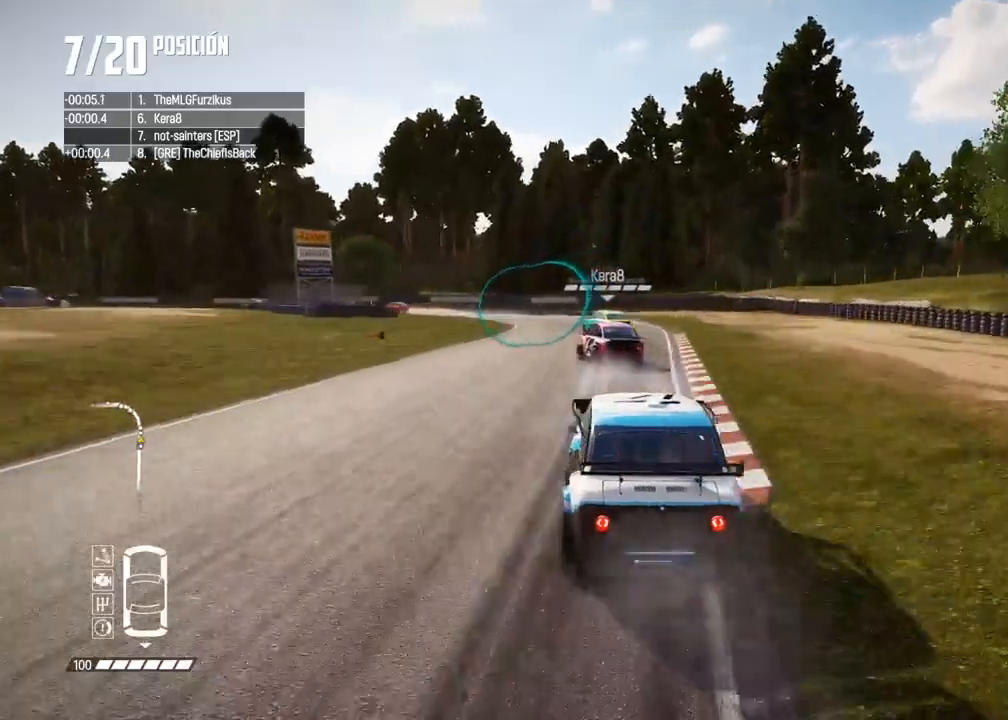
{"buttons": [], "left_stick": "center", "right_stick": "center", "events": [[117, "L2", "up"], [167, "left_stick", "center"], [250, "left_stick", "left"], [283, "right_stick", "down"], [367, "right_stick", "center"], [500, "left_stick", "center"]]}
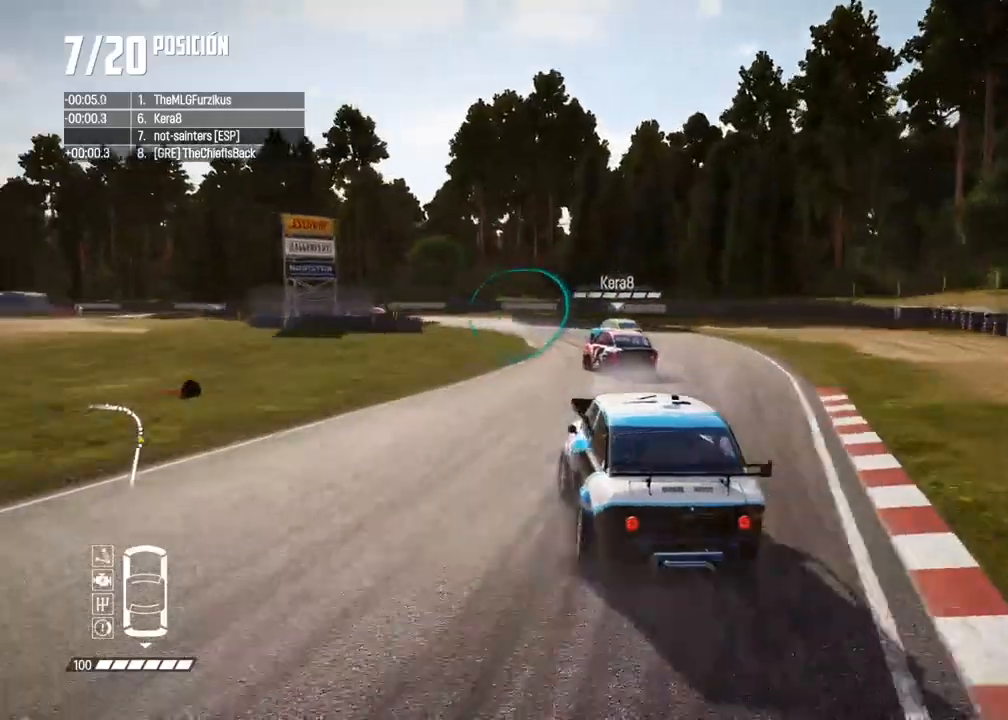
{"buttons": [], "left_stick": "center", "right_stick": "center", "events": [[117, "left_stick", "left"], [433, "R2", "down"], [483, "R2", "up"], [483, "left_stick", "center"]]}